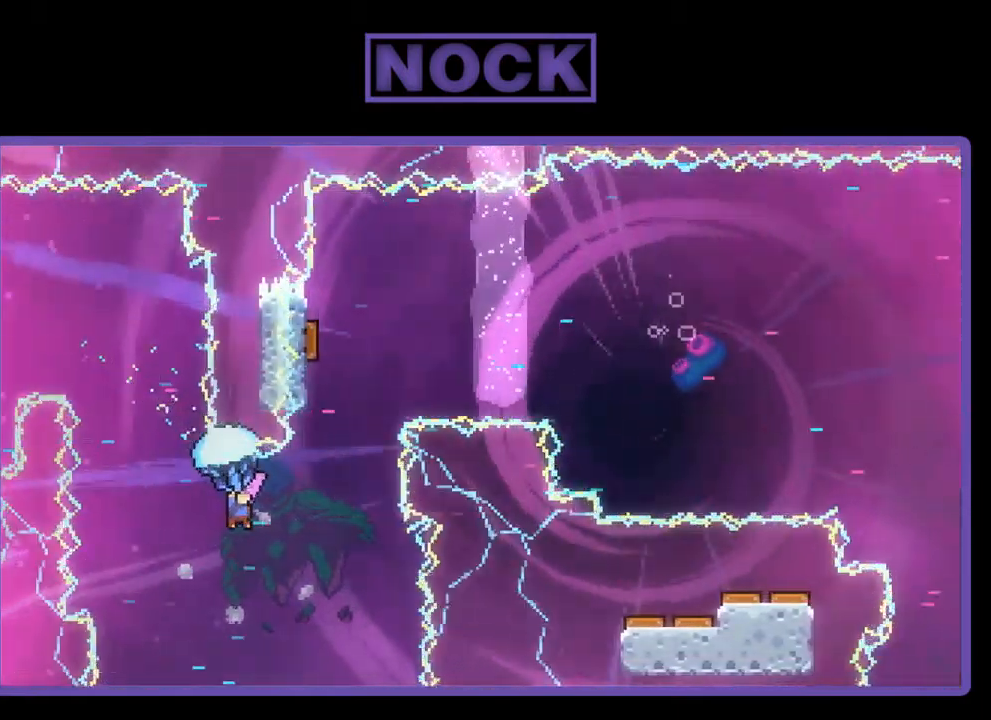
Gameplay with a controller (PlayStation layout); each line is a JSON object with the inputs held at the frame after it. "events" lists button and stick changes between this image and that frame as [ms after this image, input, new state], when the widget could be followed in between. Not read: right_stick.
{"buttons": ["CIRCLE", "R2", "DPAD_UP"], "left_stick": "center", "events": [[83, "DPAD_RIGHT", "up"], [350, "R2", "up"], [450, "DPAD_UP", "down"], [483, "CIRCLE", "down"], [483, "R2", "down"]]}
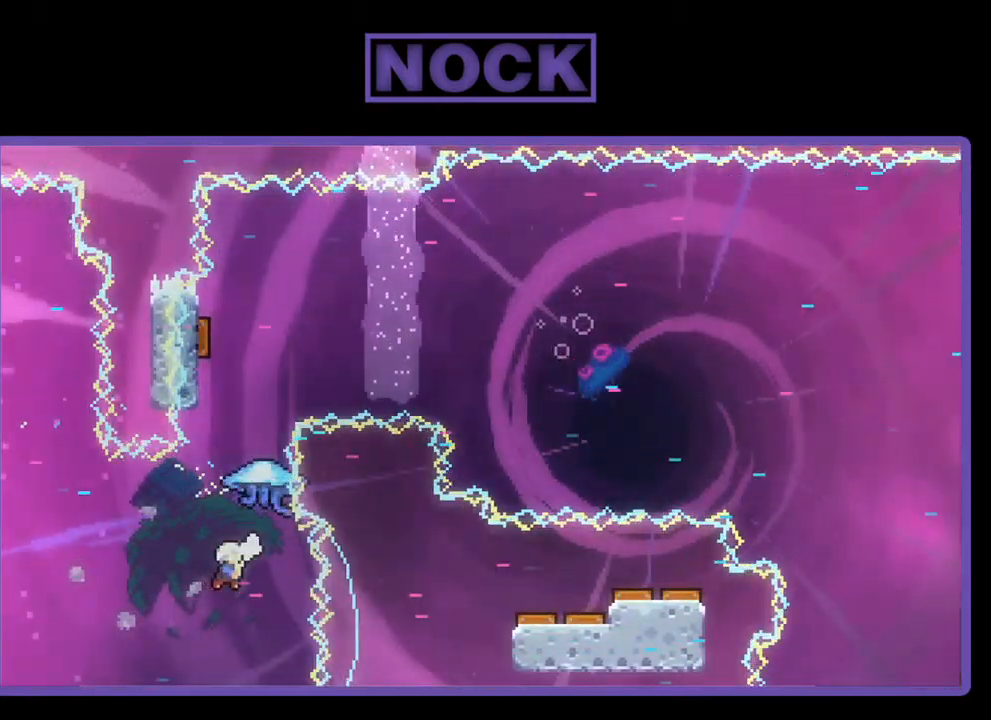
{"buttons": ["CIRCLE", "R2", "DPAD_UP", "DPAD_LEFT"], "left_stick": "center", "events": [[283, "CIRCLE", "up"], [417, "DPAD_LEFT", "down"], [450, "CIRCLE", "down"]]}
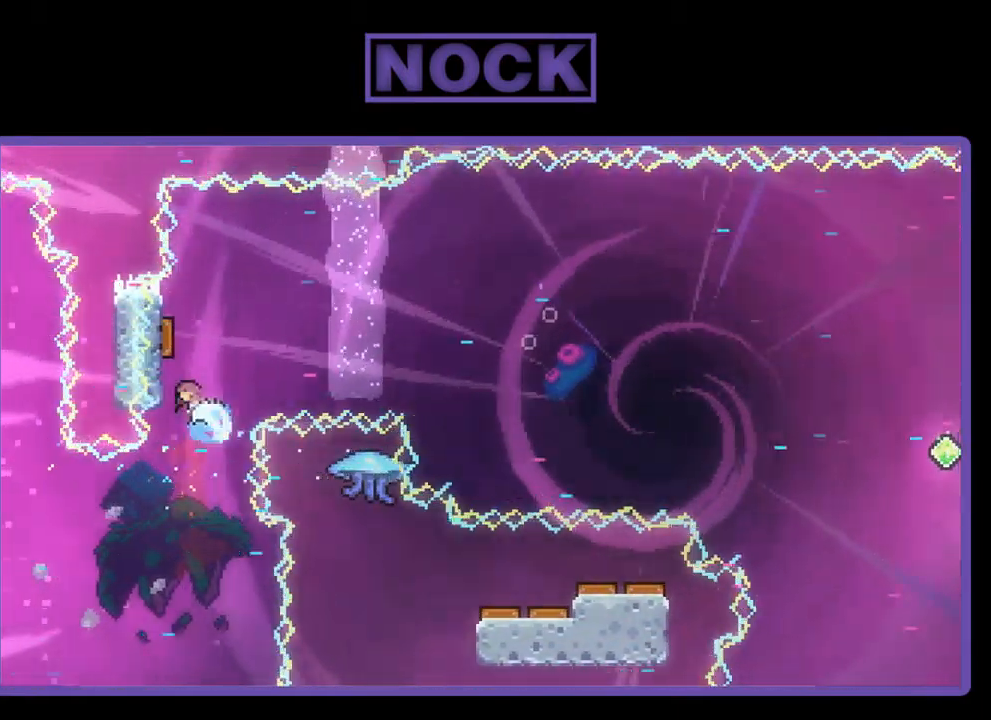
{"buttons": ["R2"], "left_stick": "center", "events": [[250, "CIRCLE", "up"], [350, "DPAD_LEFT", "up"], [350, "DPAD_UP", "up"]]}
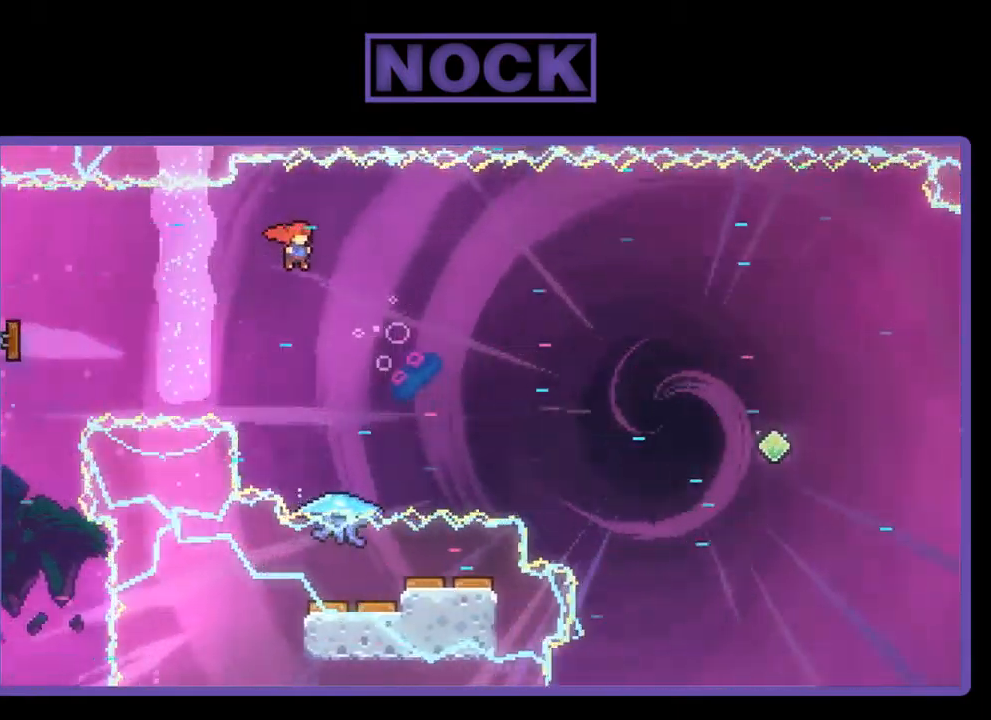
{"buttons": ["R2", "DPAD_UP"], "left_stick": "center", "events": [[17, "DPAD_RIGHT", "down"], [250, "DPAD_UP", "down"], [317, "CIRCLE", "down"], [317, "DPAD_RIGHT", "up"], [483, "CIRCLE", "up"]]}
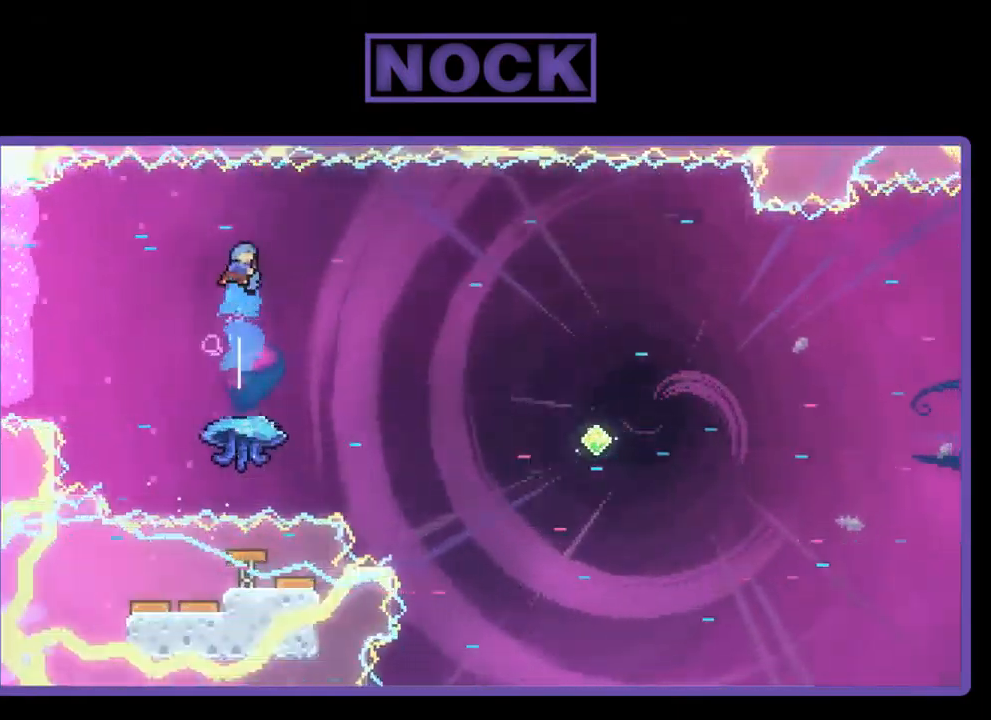
{"buttons": ["R2", "DPAD_RIGHT"], "left_stick": "center", "events": [[17, "DPAD_UP", "up"], [117, "DPAD_LEFT", "down"], [217, "DPAD_LEFT", "up"], [317, "DPAD_RIGHT", "down"]]}
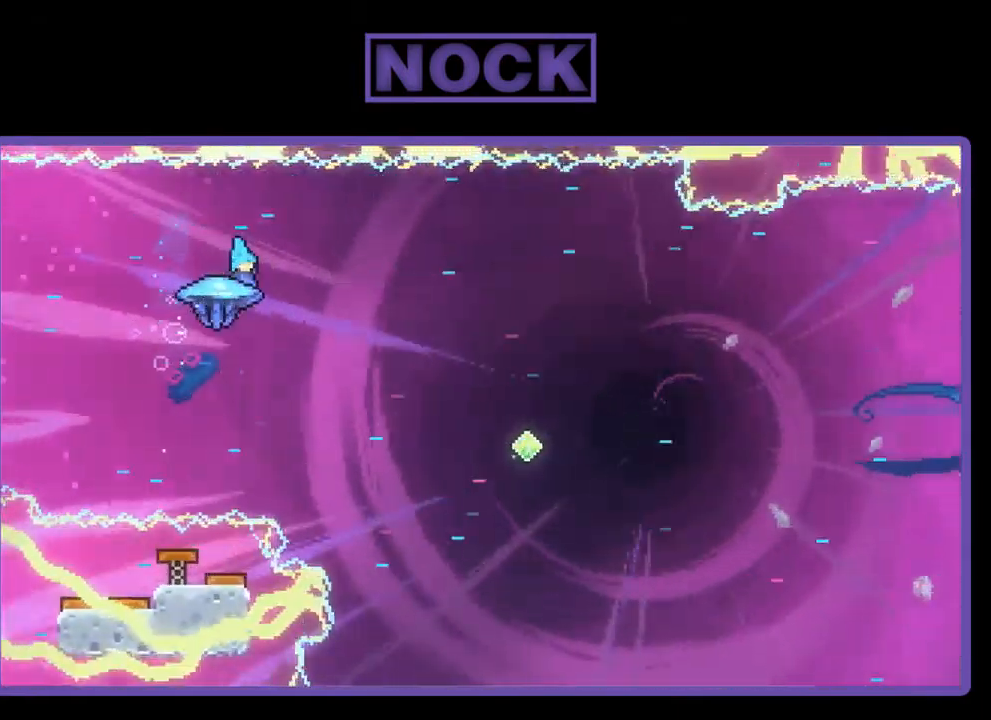
{"buttons": ["R2", "DPAD_UP", "DPAD_RIGHT"], "left_stick": "center", "events": [[50, "DPAD_UP", "down"]]}
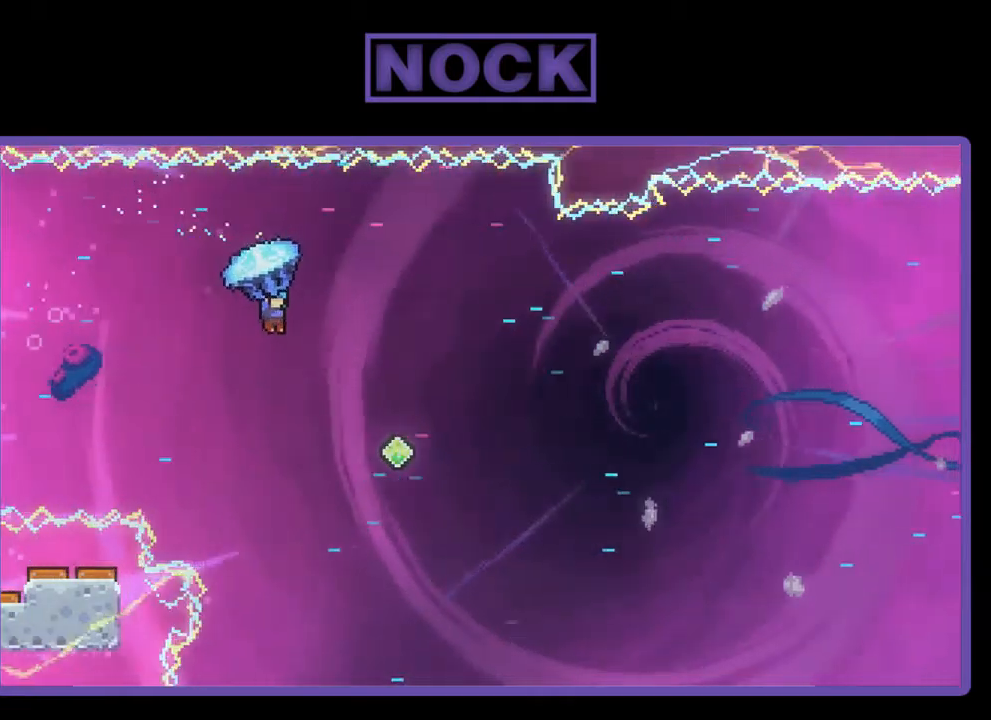
{"buttons": ["R2", "DPAD_UP", "DPAD_RIGHT"], "left_stick": "center", "events": []}
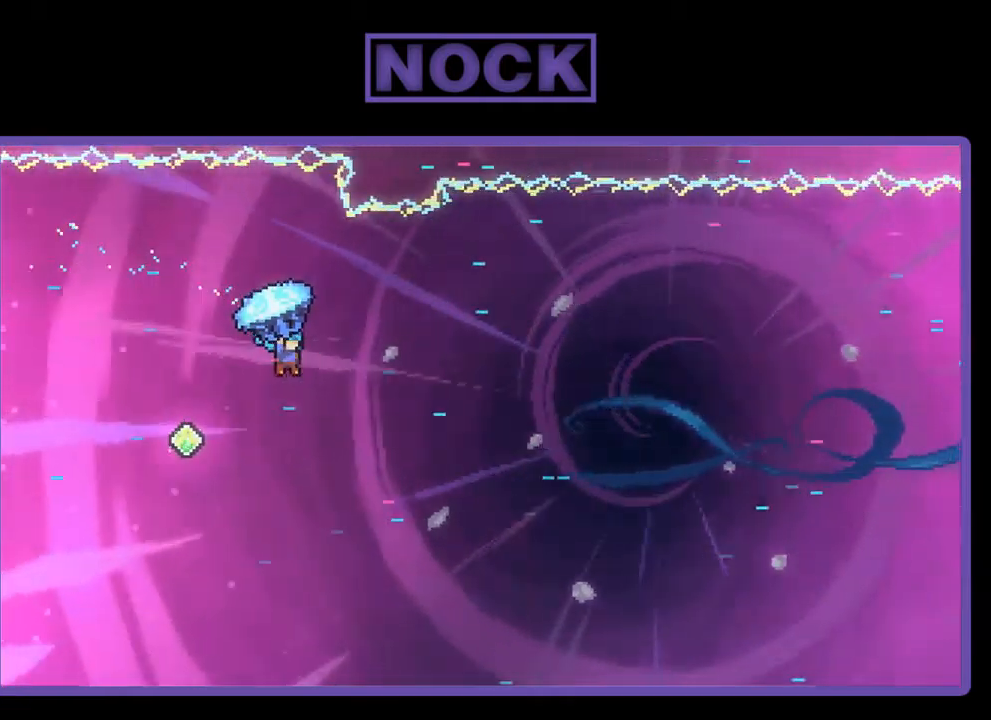
{"buttons": ["R2", "DPAD_UP", "DPAD_RIGHT"], "left_stick": "center", "events": []}
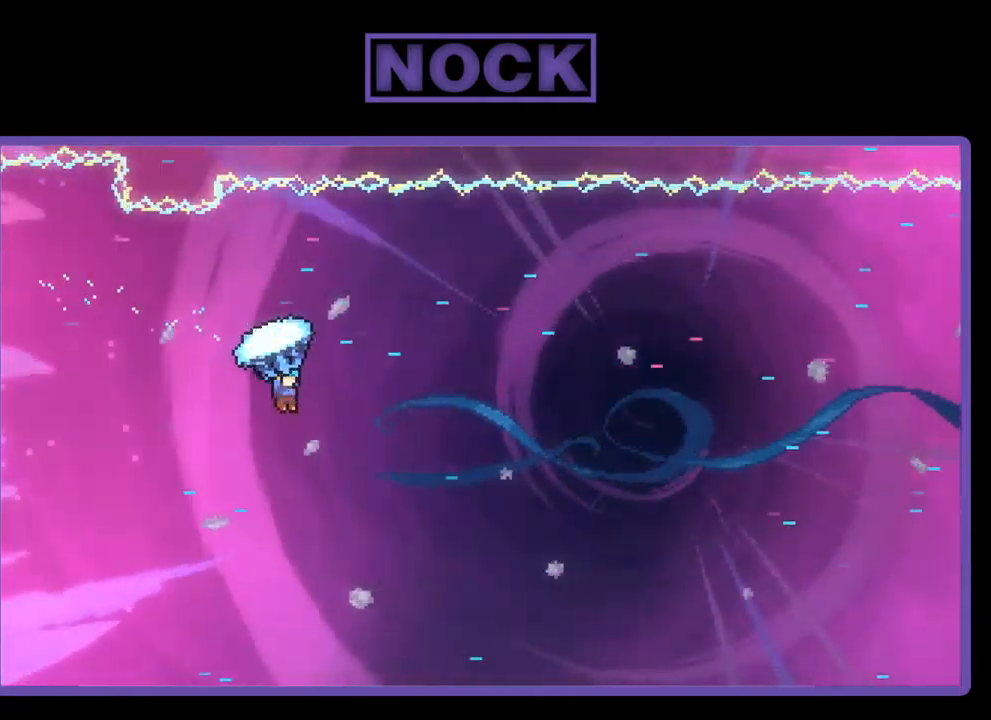
{"buttons": ["R2", "DPAD_UP", "DPAD_RIGHT"], "left_stick": "center", "events": []}
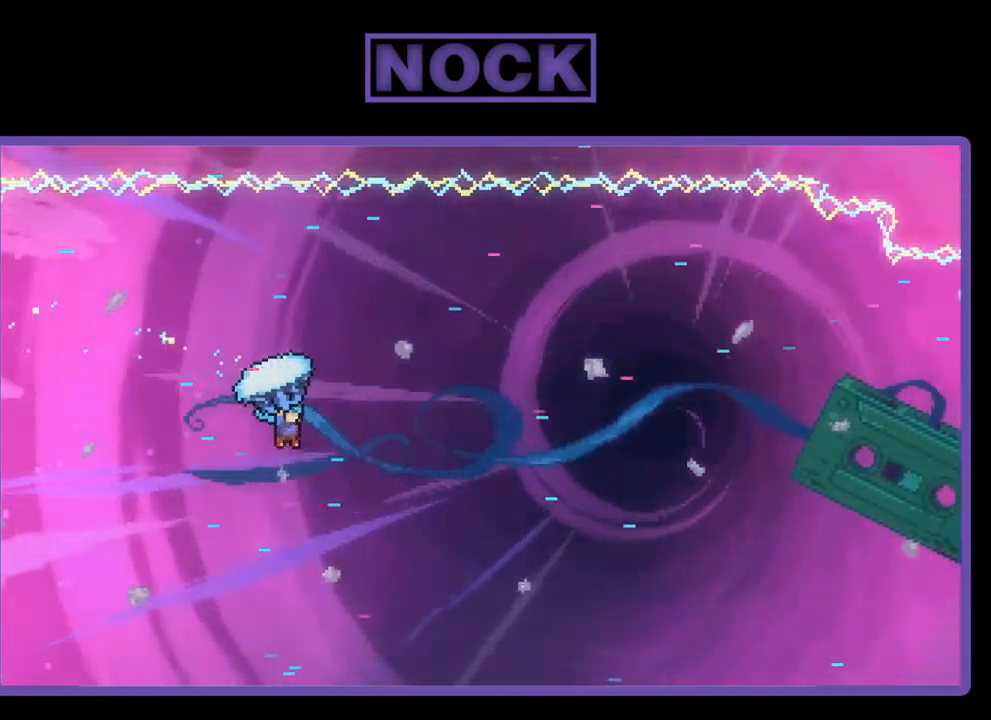
{"buttons": ["R2", "DPAD_UP", "DPAD_RIGHT"], "left_stick": "center", "events": []}
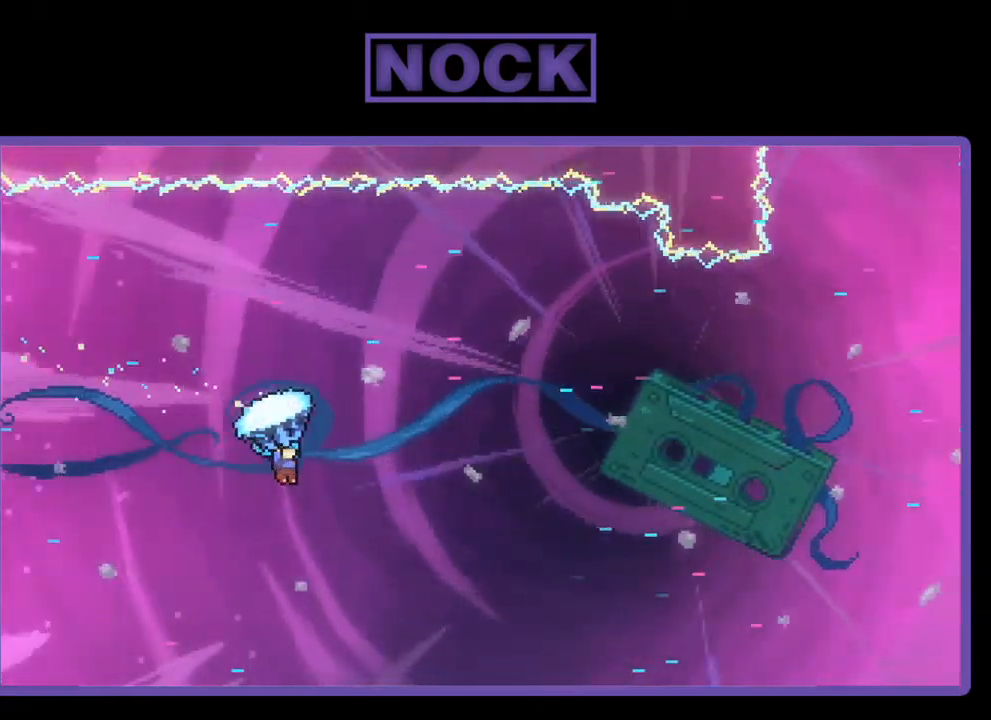
{"buttons": ["R2", "DPAD_UP", "DPAD_RIGHT"], "left_stick": "center", "events": []}
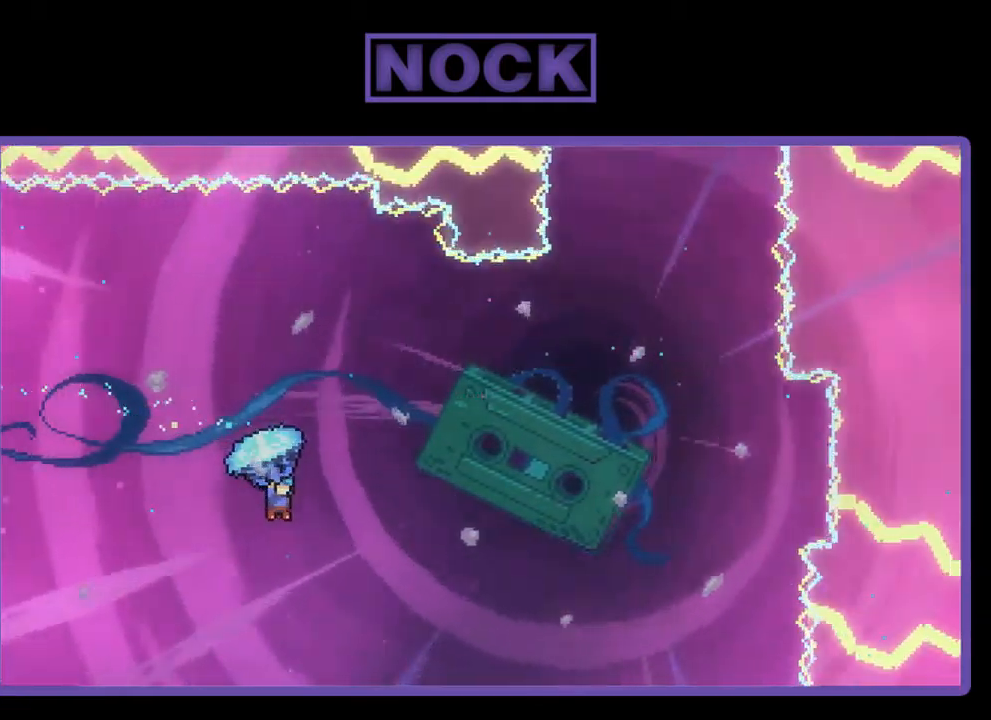
{"buttons": ["R2", "DPAD_UP", "DPAD_RIGHT"], "left_stick": "center", "events": []}
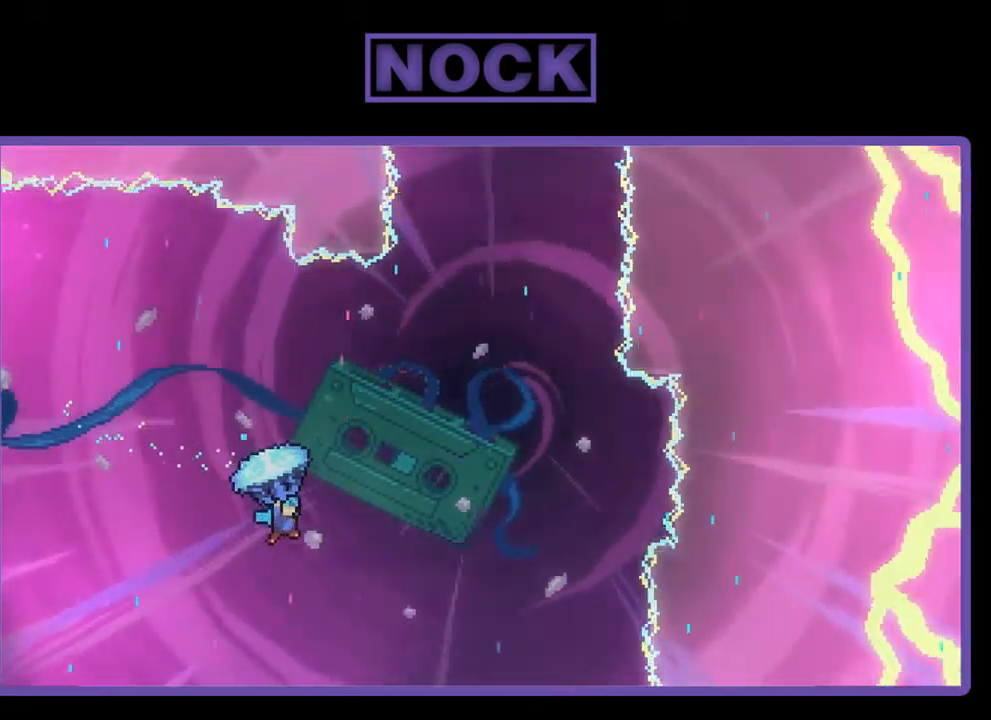
{"buttons": ["R2", "DPAD_UP"], "left_stick": "center", "events": [[450, "DPAD_RIGHT", "up"]]}
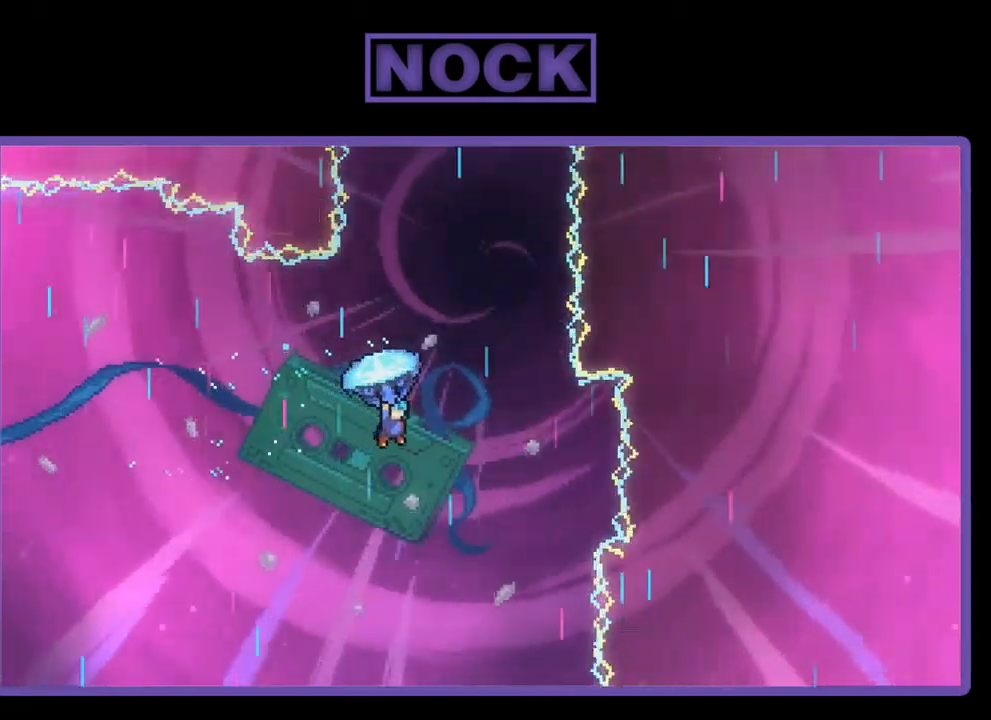
{"buttons": ["R2", "DPAD_UP", "DPAD_RIGHT"], "left_stick": "center", "events": [[384, "DPAD_RIGHT", "down"]]}
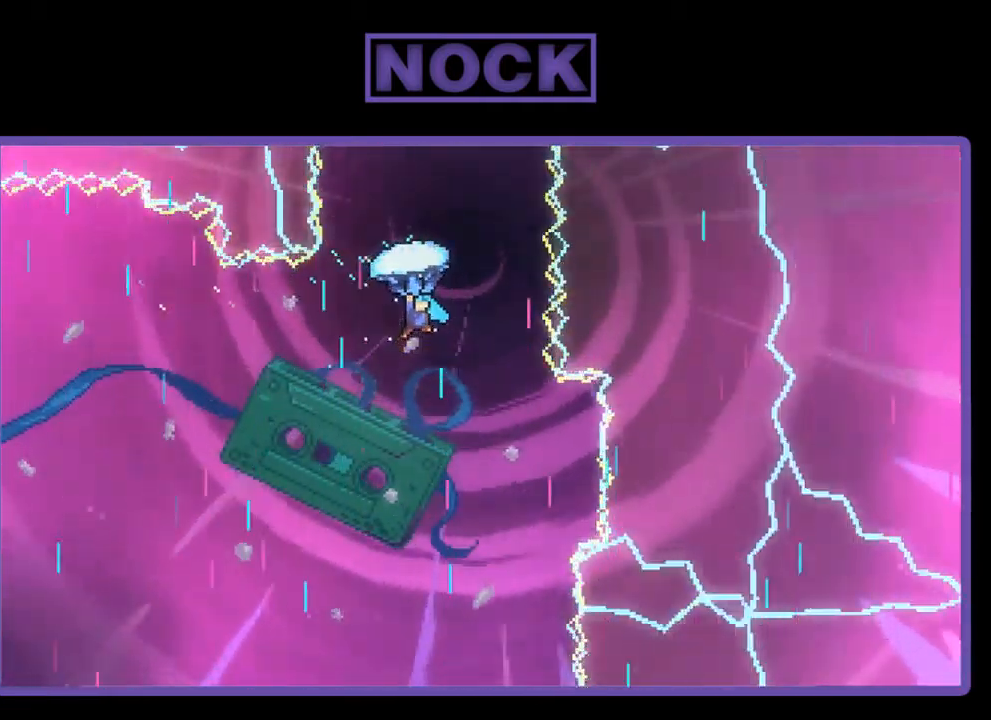
{"buttons": ["R2", "DPAD_UP"], "left_stick": "center", "events": [[17, "DPAD_RIGHT", "up"], [350, "DPAD_RIGHT", "down"], [484, "DPAD_RIGHT", "up"]]}
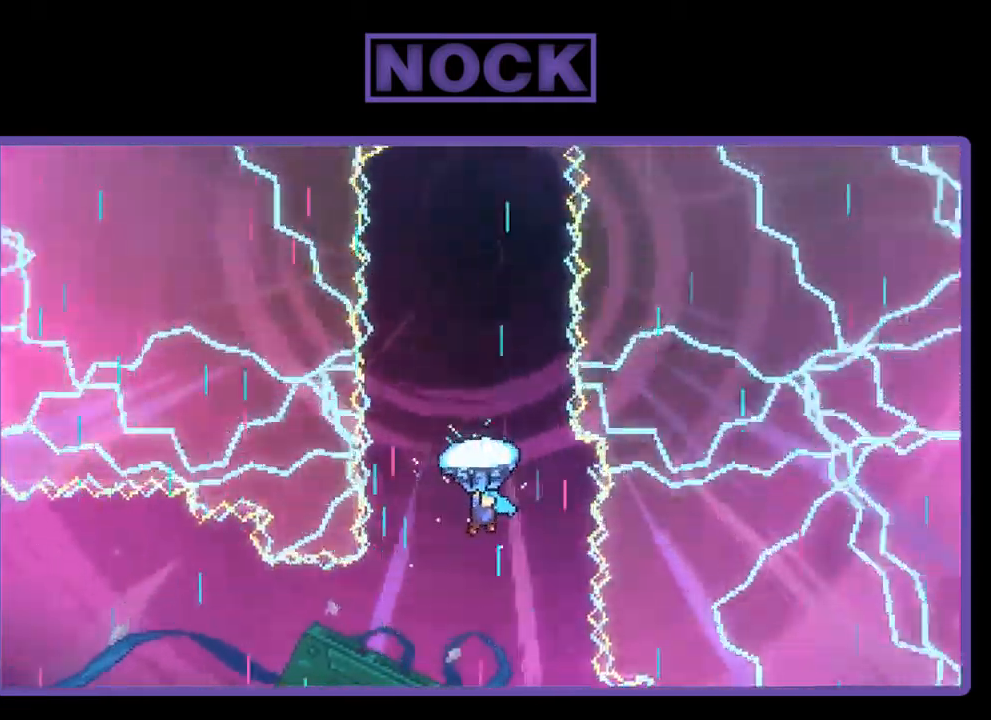
{"buttons": ["R2", "DPAD_UP"], "left_stick": "center", "events": [[317, "DPAD_RIGHT", "down"], [417, "DPAD_RIGHT", "up"]]}
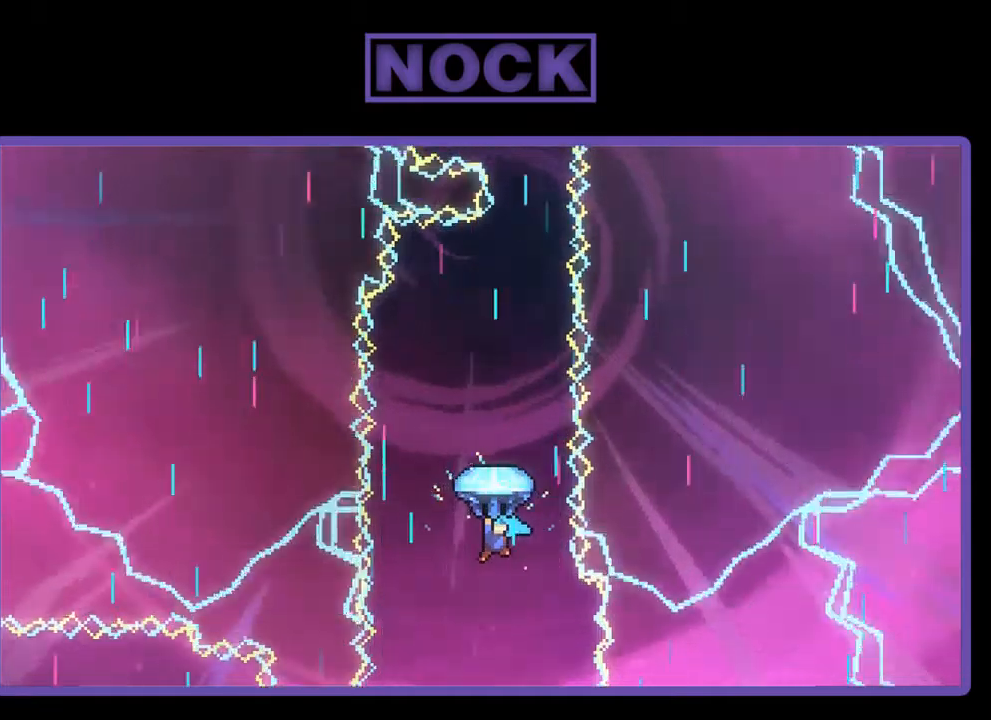
{"buttons": ["R2", "DPAD_UP"], "left_stick": "center", "events": [[100, "DPAD_RIGHT", "down"], [334, "DPAD_RIGHT", "up"]]}
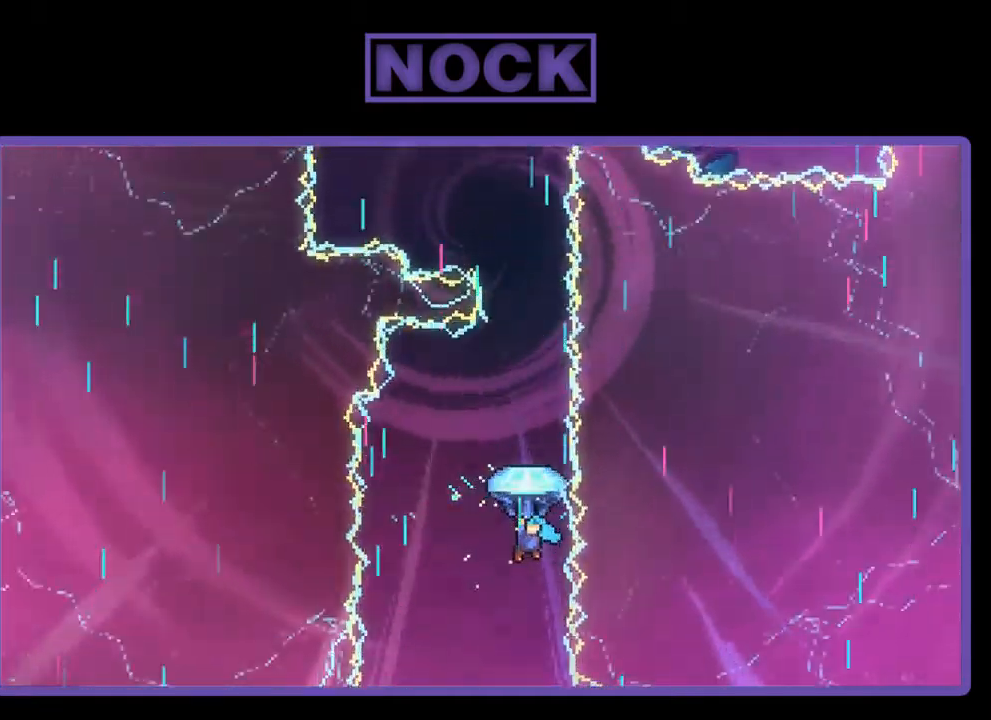
{"buttons": ["R2", "DPAD_UP"], "left_stick": "center", "events": []}
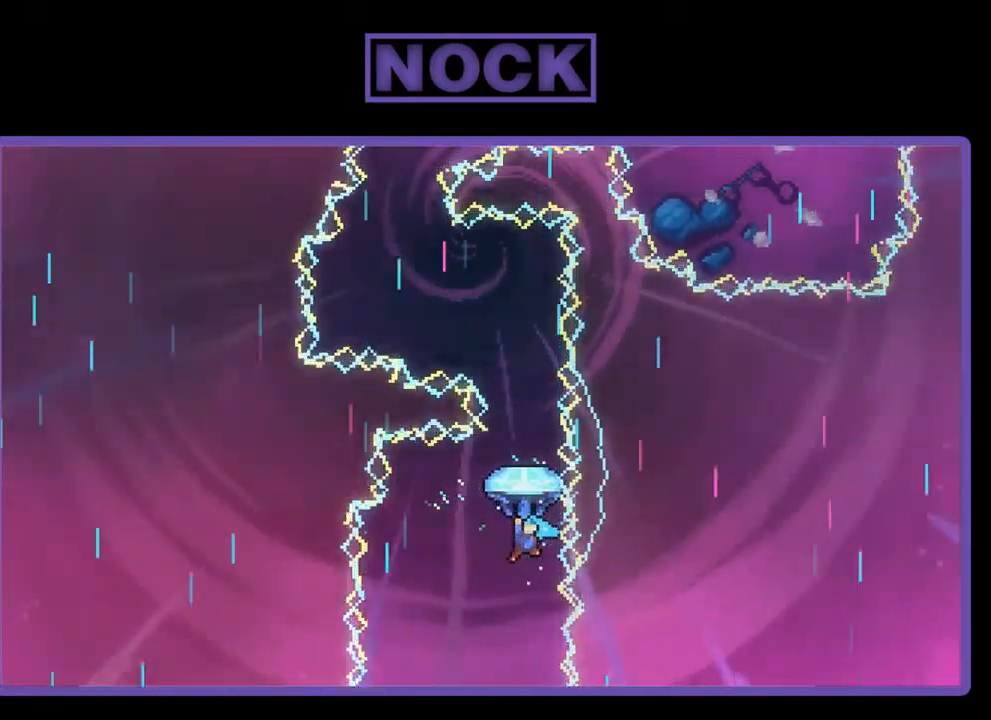
{"buttons": ["R2", "DPAD_UP"], "left_stick": "center", "events": []}
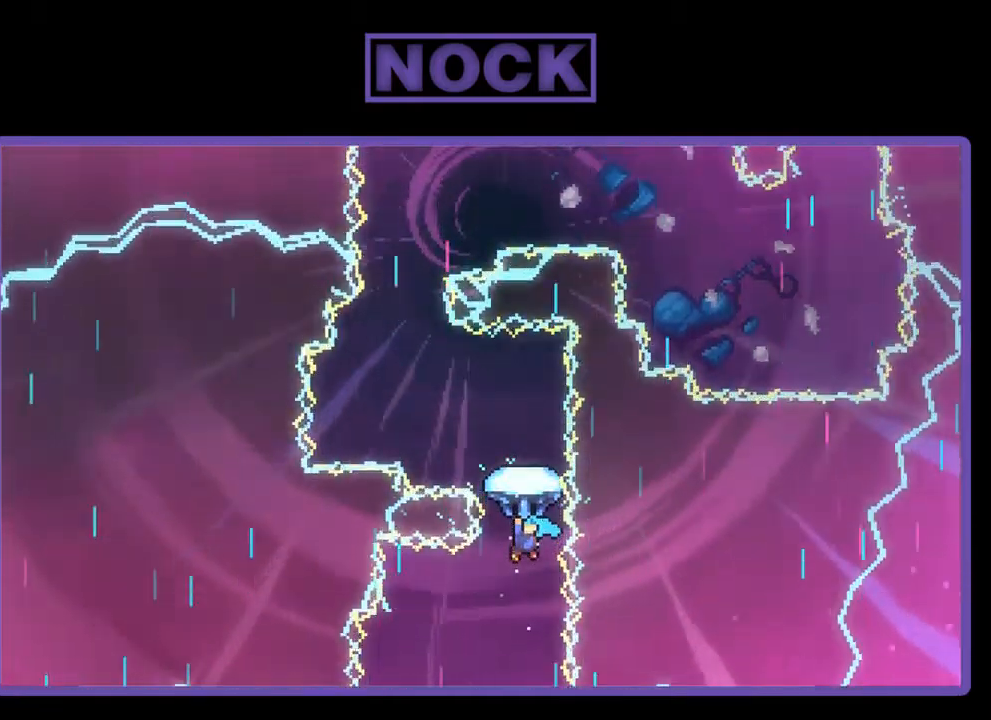
{"buttons": ["R2", "DPAD_UP", "DPAD_LEFT"], "left_stick": "center", "events": [[200, "DPAD_LEFT", "down"]]}
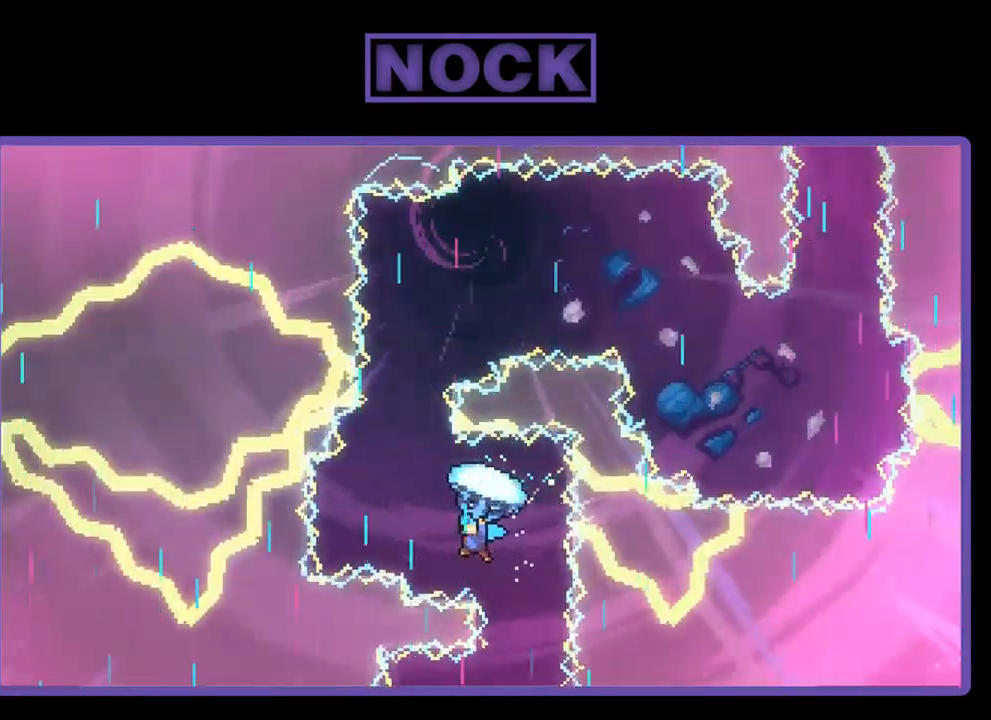
{"buttons": ["R2"], "left_stick": "center", "events": [[67, "DPAD_UP", "up"], [100, "DPAD_LEFT", "up"]]}
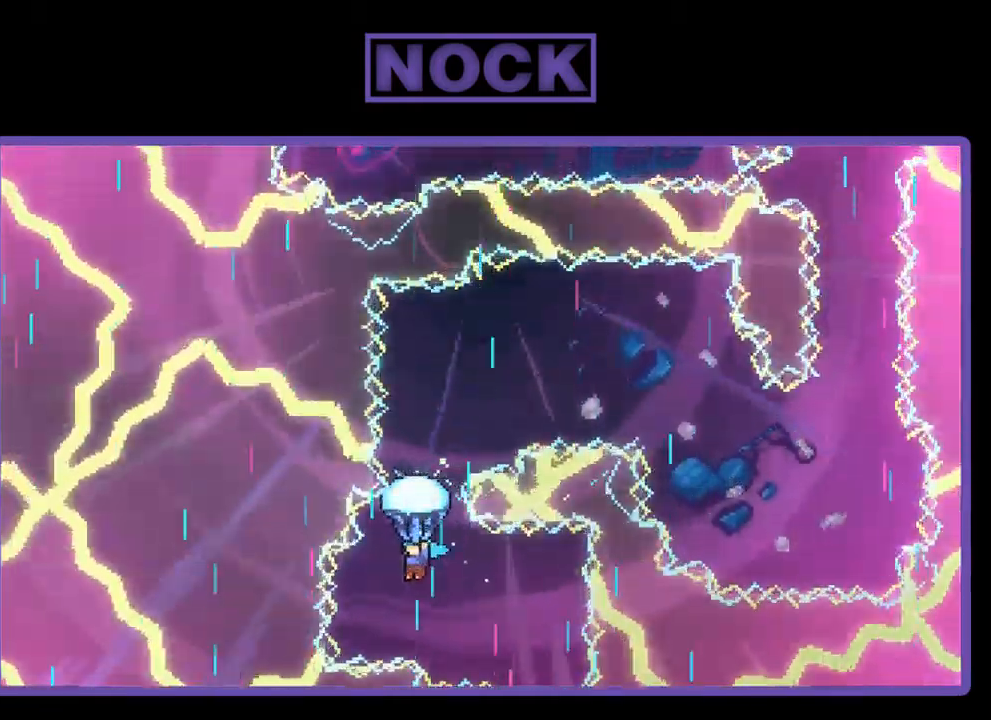
{"buttons": ["R2", "DPAD_RIGHT"], "left_stick": "center", "events": [[100, "DPAD_UP", "down"], [434, "DPAD_RIGHT", "down"], [434, "DPAD_UP", "up"]]}
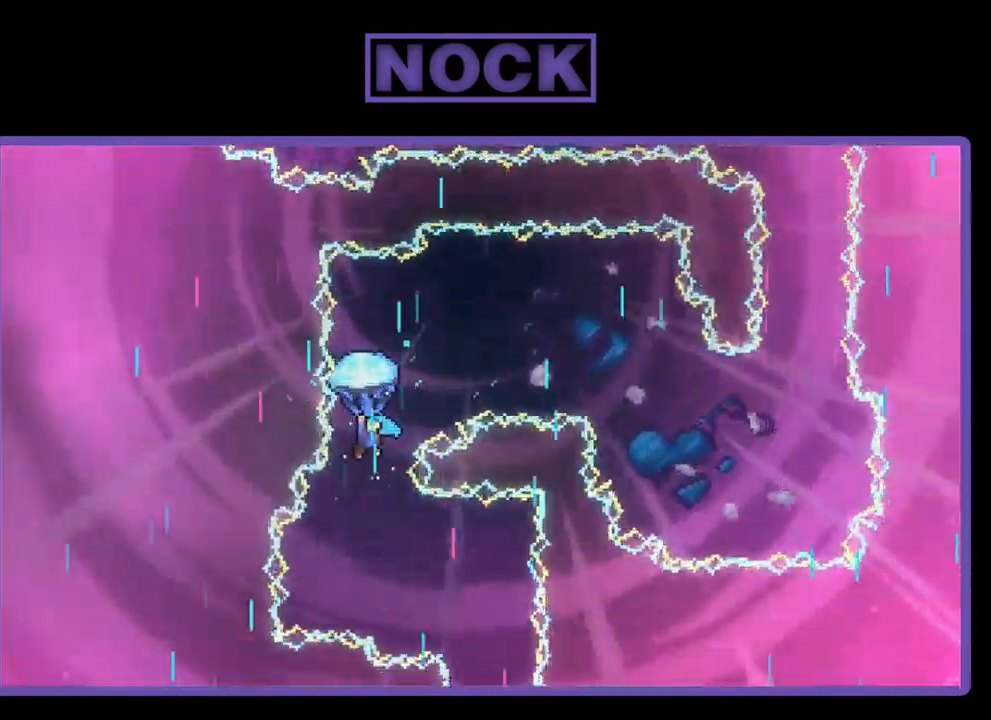
{"buttons": ["R2", "DPAD_RIGHT"], "left_stick": "center", "events": [[134, "DPAD_RIGHT", "up"], [234, "DPAD_RIGHT", "down"]]}
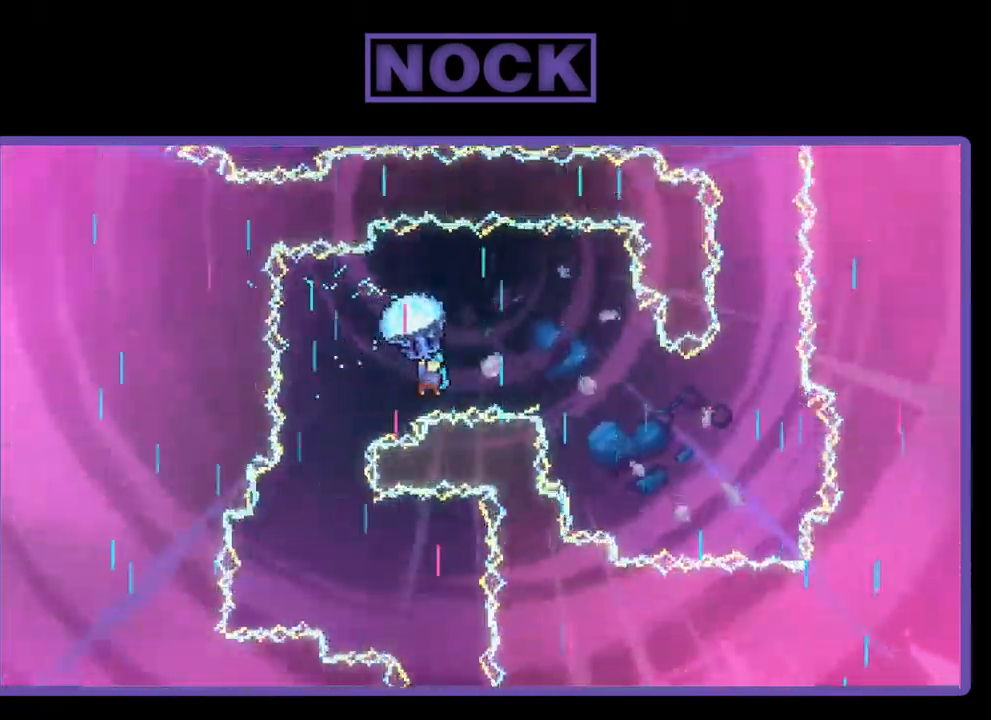
{"buttons": ["R2", "DPAD_DOWN", "DPAD_RIGHT"], "left_stick": "center", "events": [[200, "DPAD_DOWN", "down"]]}
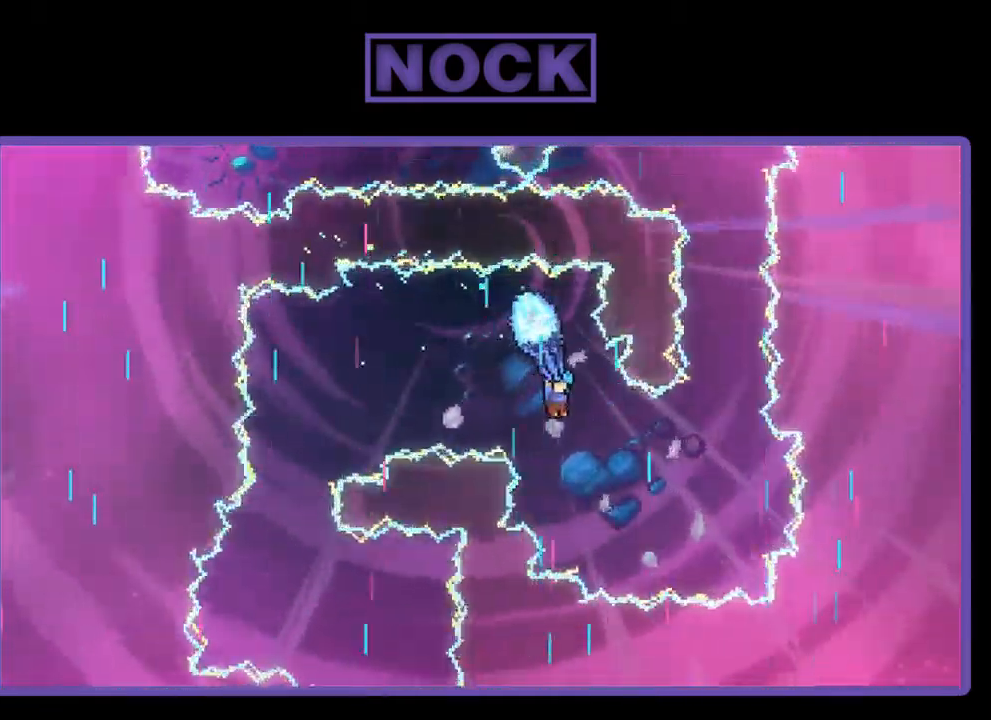
{"buttons": ["R2"], "left_stick": "center", "events": [[234, "DPAD_DOWN", "up"], [267, "DPAD_RIGHT", "up"]]}
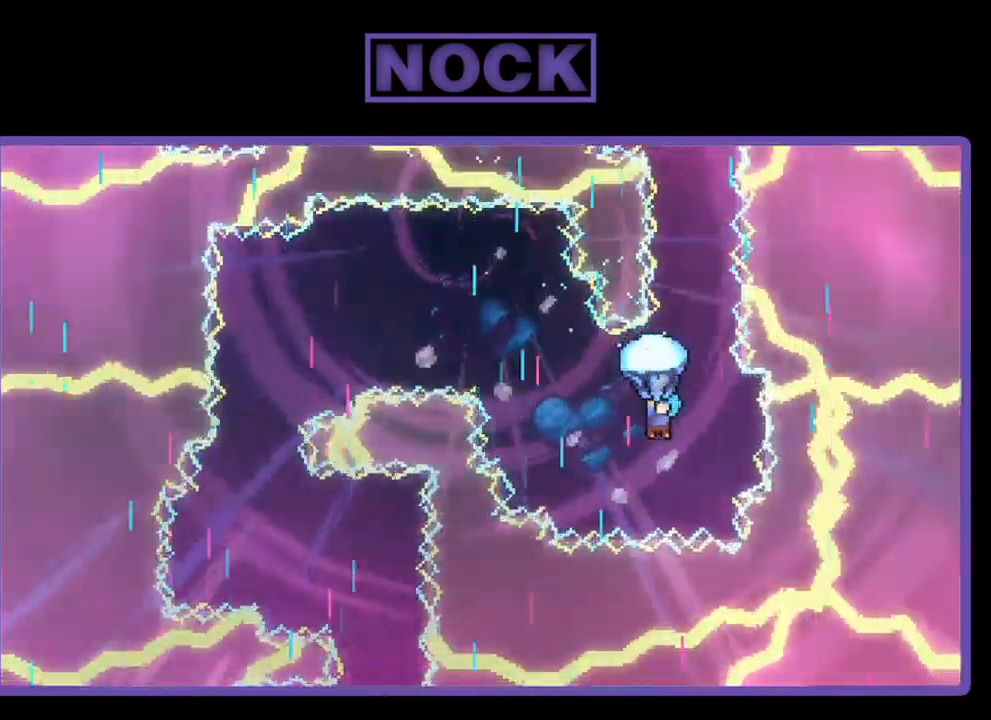
{"buttons": ["R2", "DPAD_UP"], "left_stick": "center", "events": [[34, "DPAD_RIGHT", "down"], [134, "DPAD_RIGHT", "up"], [234, "DPAD_UP", "down"]]}
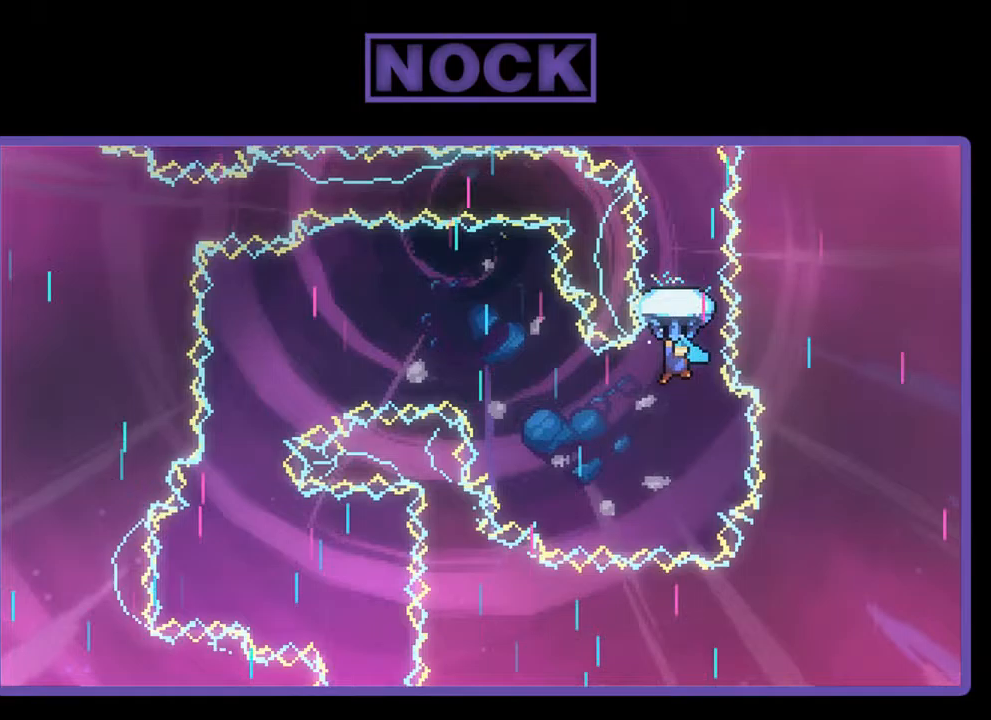
{"buttons": ["R2", "DPAD_UP"], "left_stick": "center", "events": []}
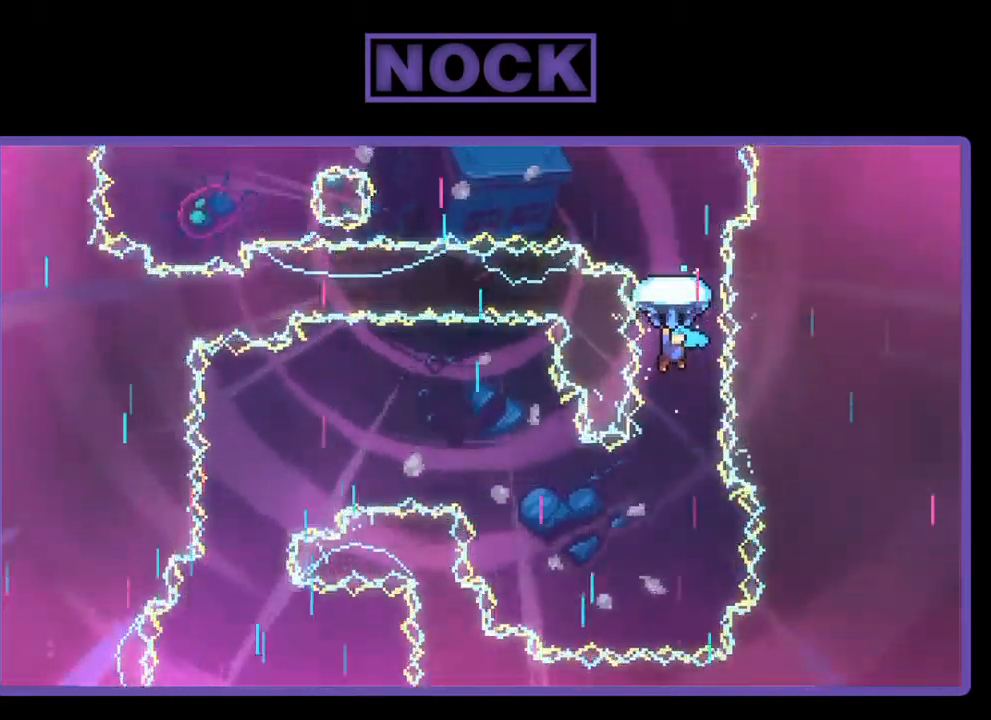
{"buttons": ["R2", "DPAD_UP", "DPAD_LEFT"], "left_stick": "center", "events": [[383, "DPAD_LEFT", "down"]]}
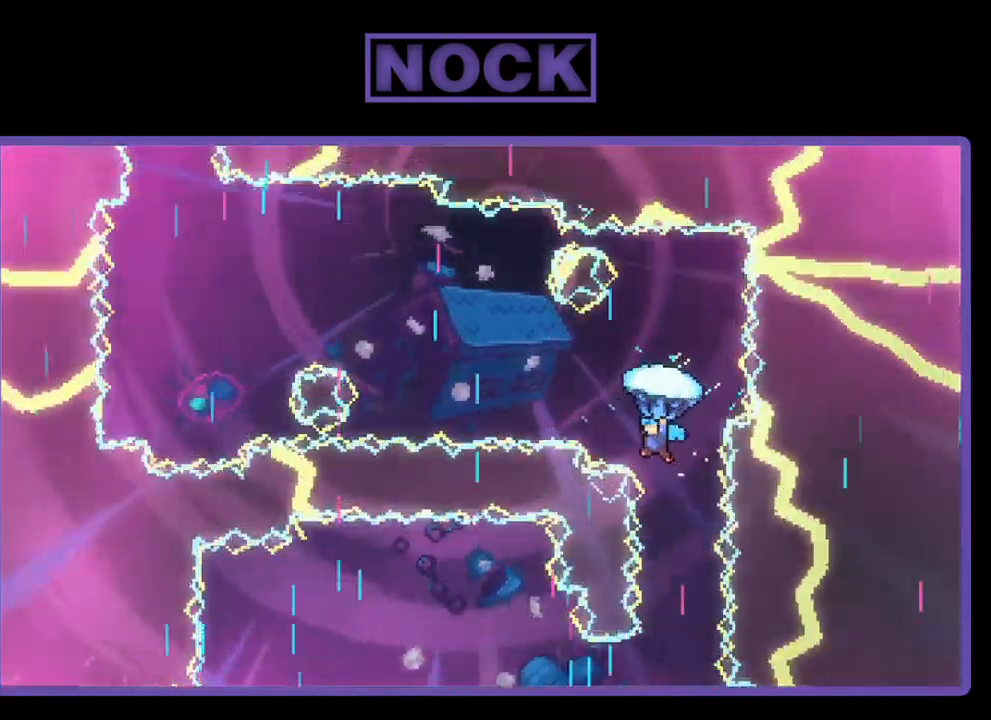
{"buttons": ["R2", "DPAD_LEFT"], "left_stick": "center", "events": [[83, "DPAD_UP", "up"]]}
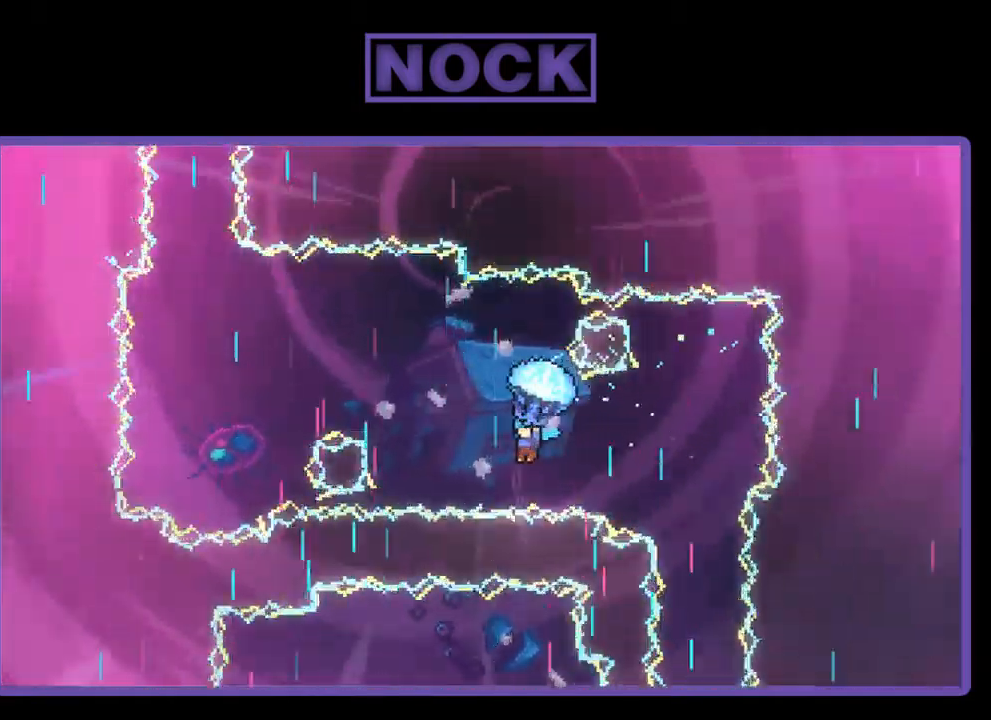
{"buttons": ["R2", "DPAD_LEFT"], "left_stick": "center", "events": []}